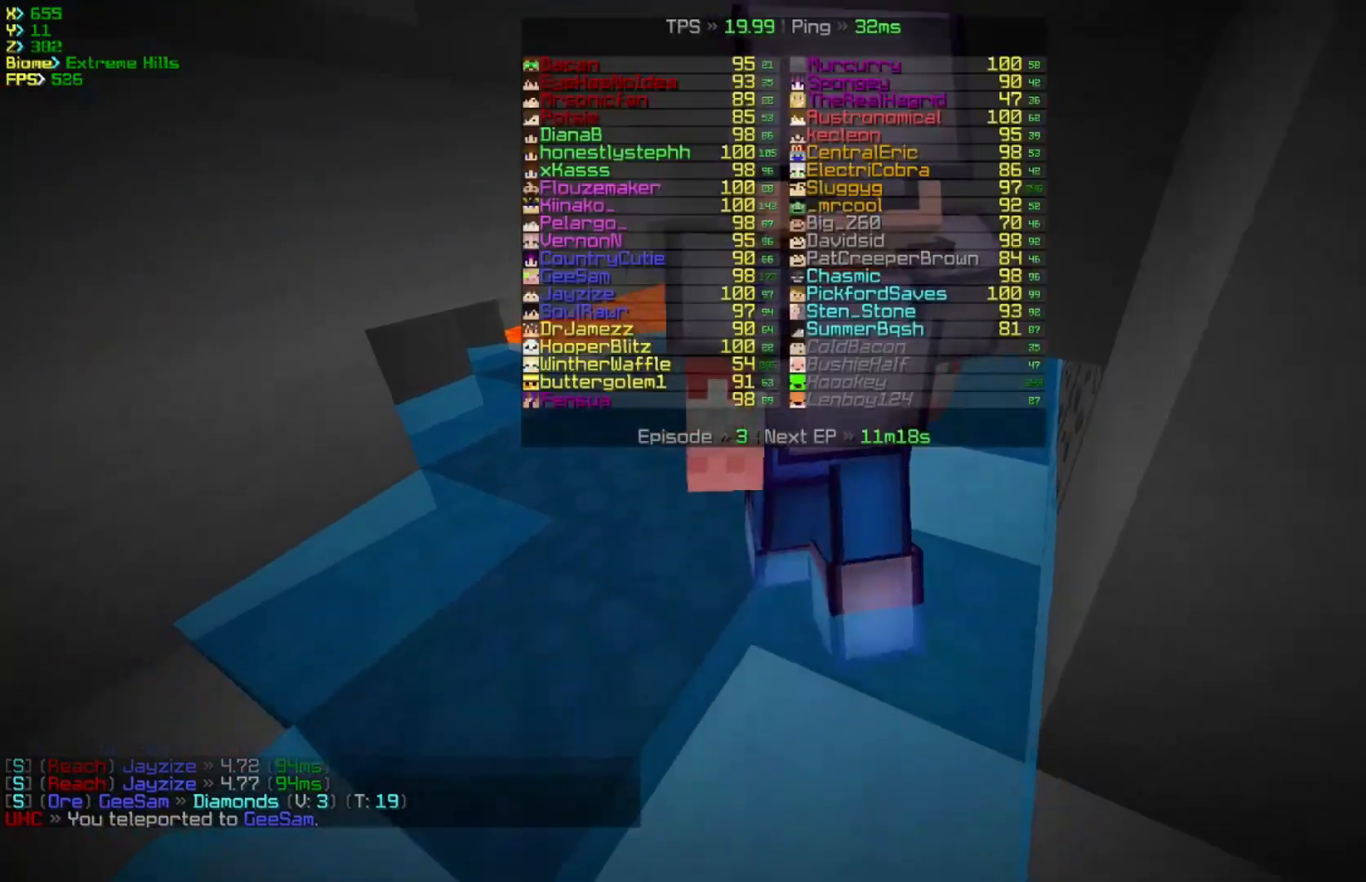
Gameplay with keyboard and mouse; each line is a JSON object with the keys and mouse buttons held at the frame after it. "events" lists presses ("down") and releases ("up") of "a", "d", "s", "w", "mouse_left" and "mouse_right" between this image and that frame as [ms after this image, input, new state], when the widget could be followed in between. "mouse_left", "mouse_right" = the "left", "right" buttons of the "mouse" list. No other keys are recorded. Fast repeated clicks can show as one long hold. Mouse movement is not recorded.
{"keys": ["d", "w"], "mouse": [], "events": [[283, "d", "down"], [300, "w", "down"]]}
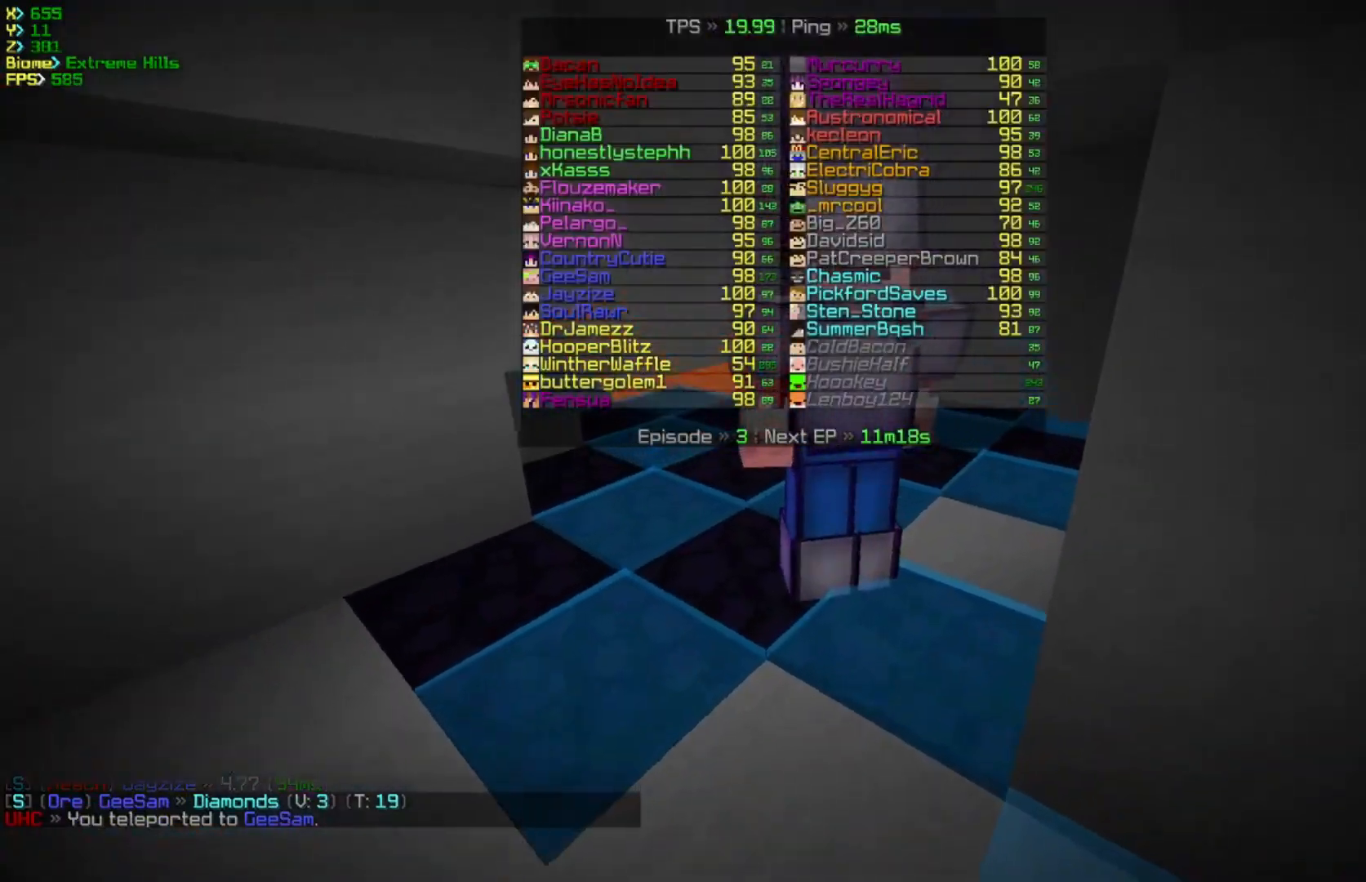
{"keys": [], "mouse": [], "events": [[17, "d", "up"], [83, "w", "up"]]}
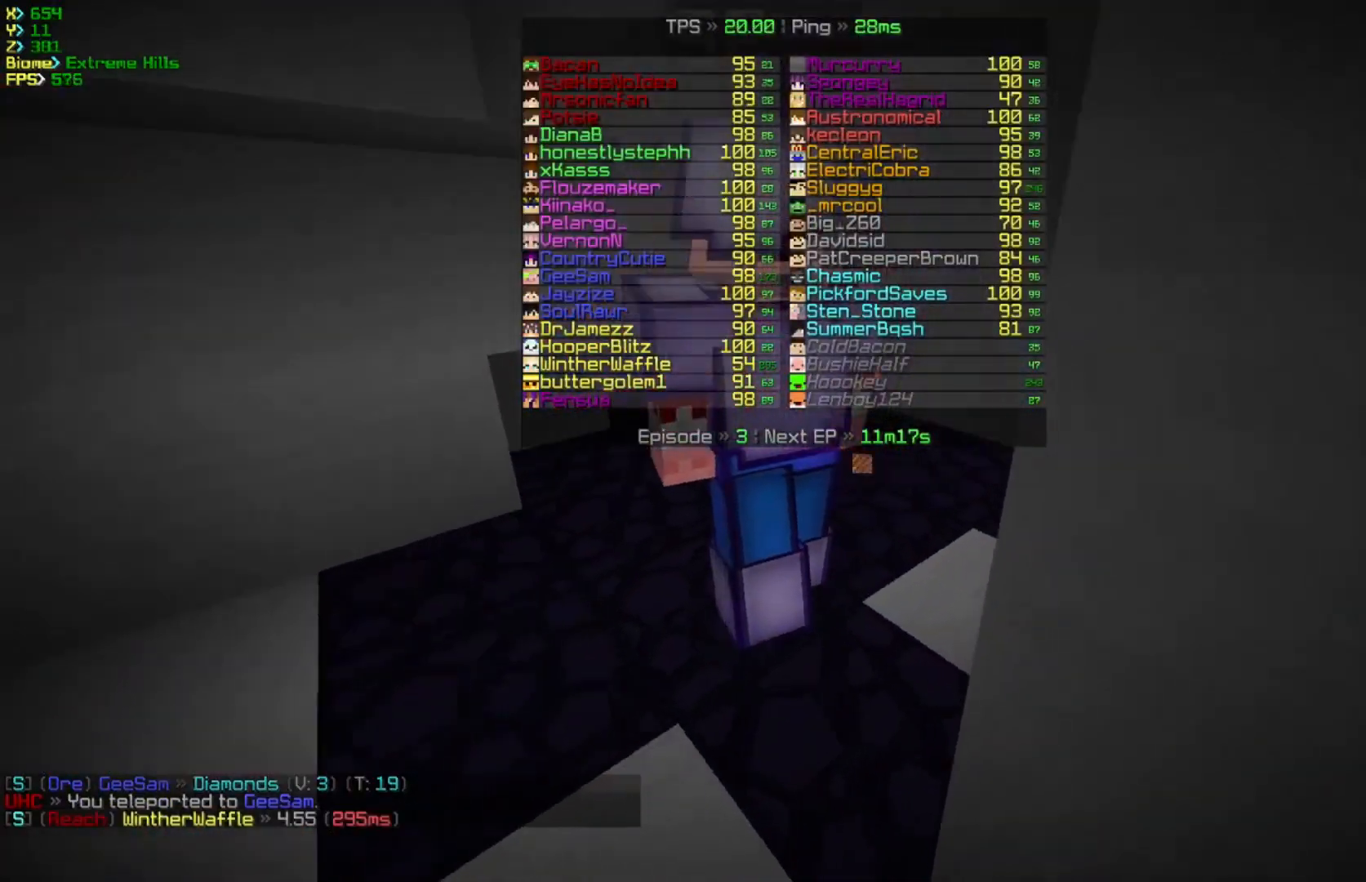
{"keys": [], "mouse": [], "events": [[67, "w", "down"], [450, "w", "up"]]}
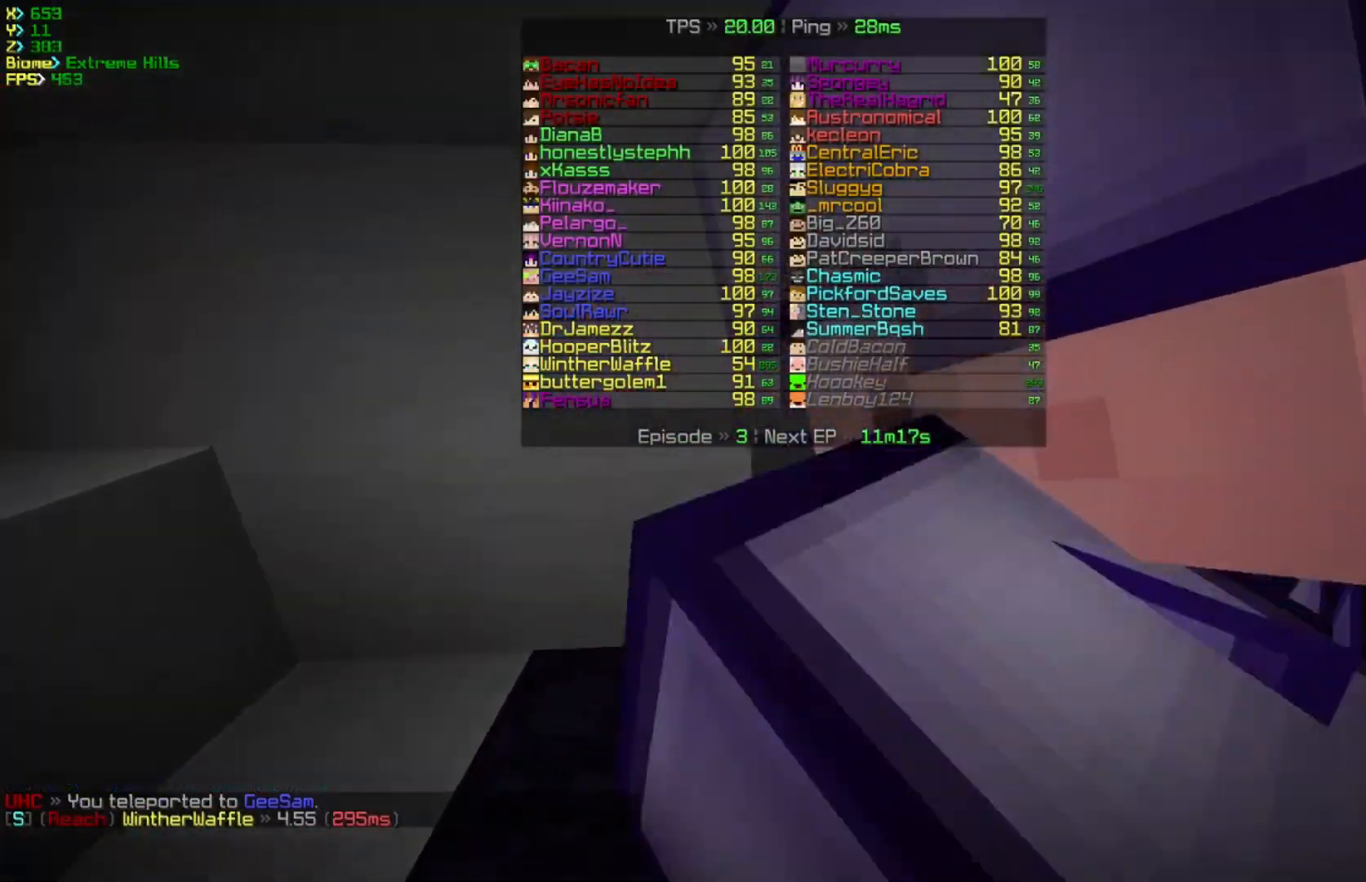
{"keys": ["d", "s"], "mouse": [], "events": [[83, "s", "down"], [300, "d", "down"]]}
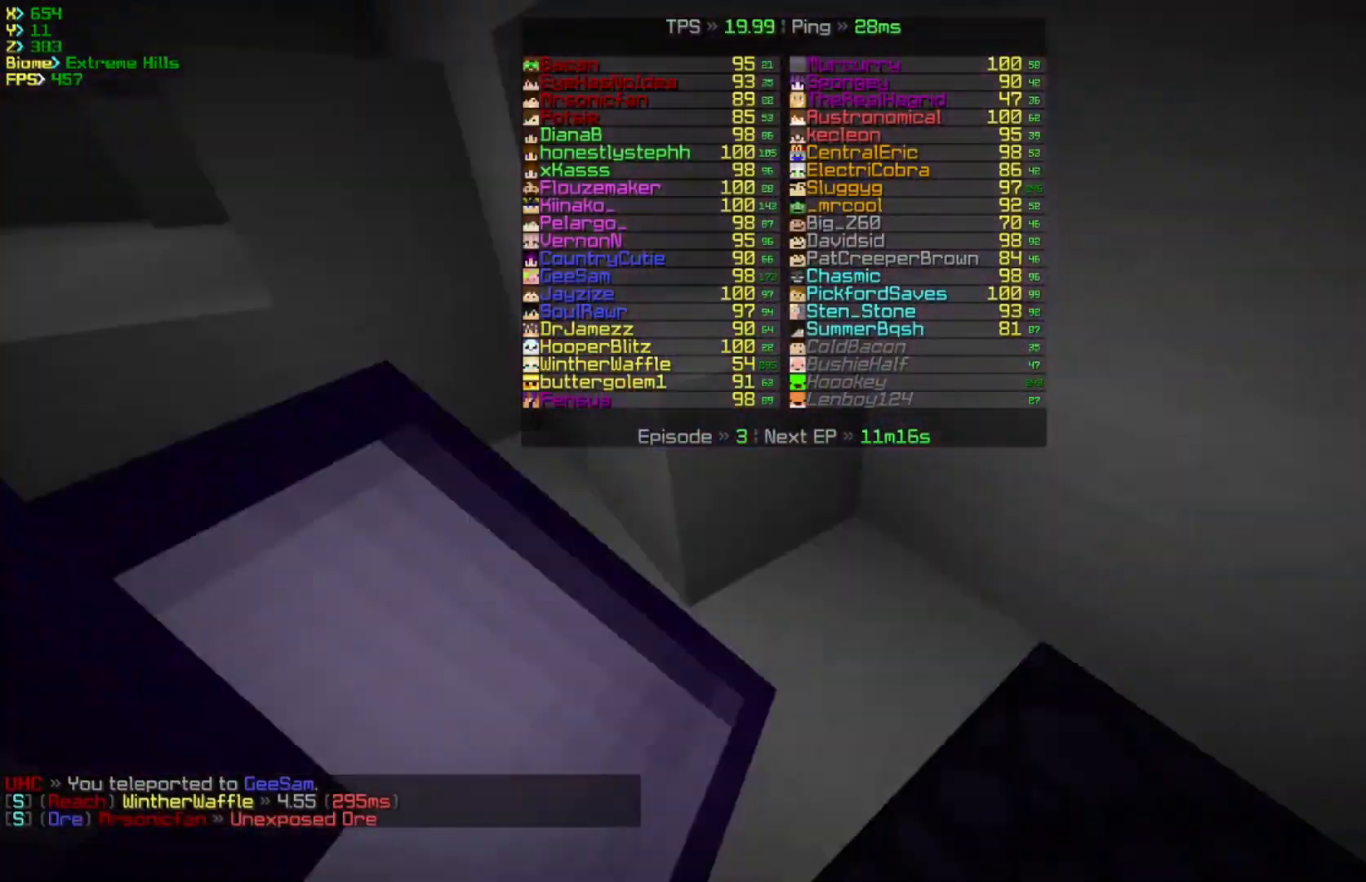
{"keys": [], "mouse": [], "events": [[17, "s", "up"], [33, "d", "up"]]}
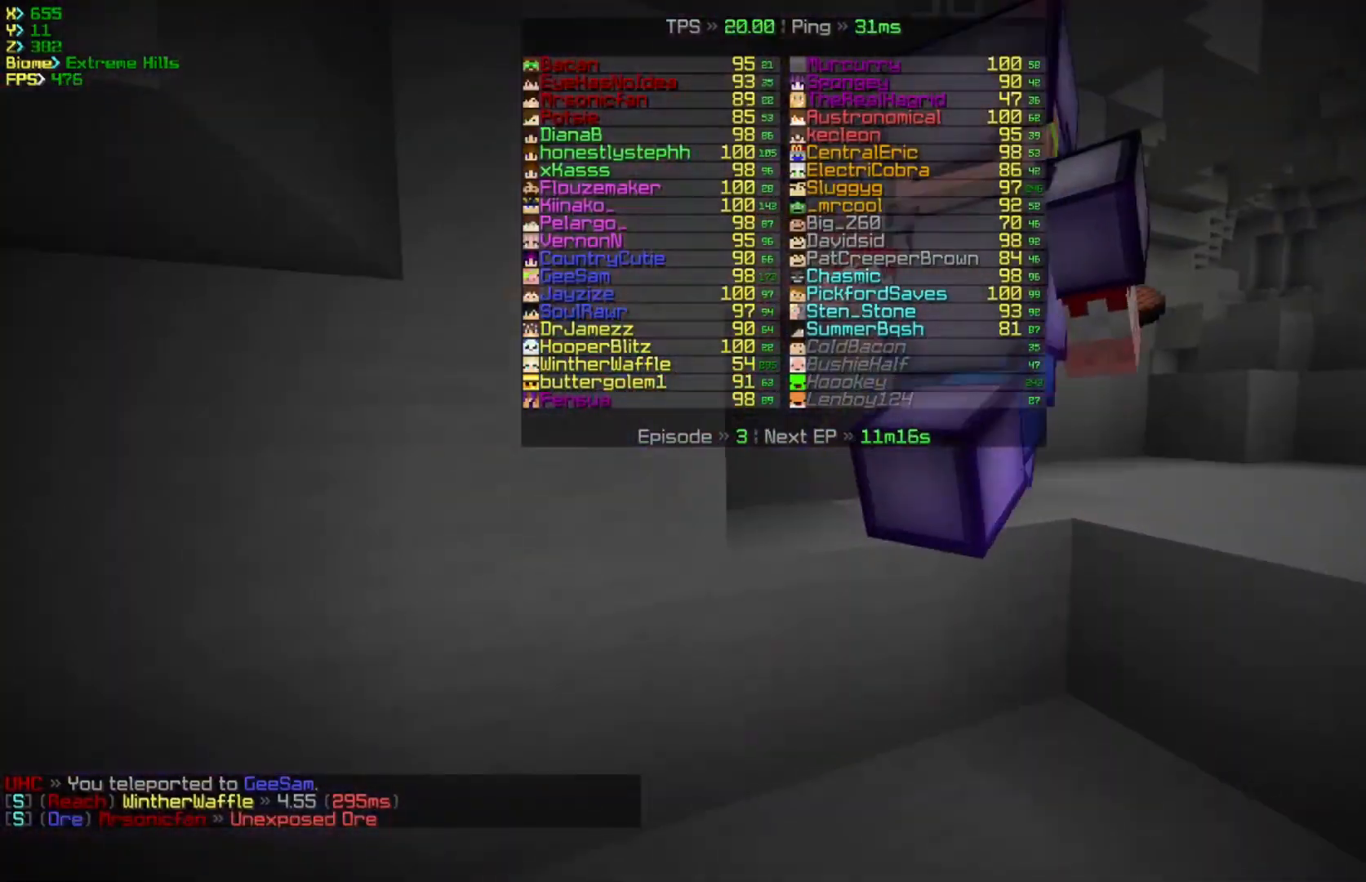
{"keys": [], "mouse": [], "events": [[183, "w", "down"], [217, "d", "down"], [467, "w", "up"], [500, "d", "up"]]}
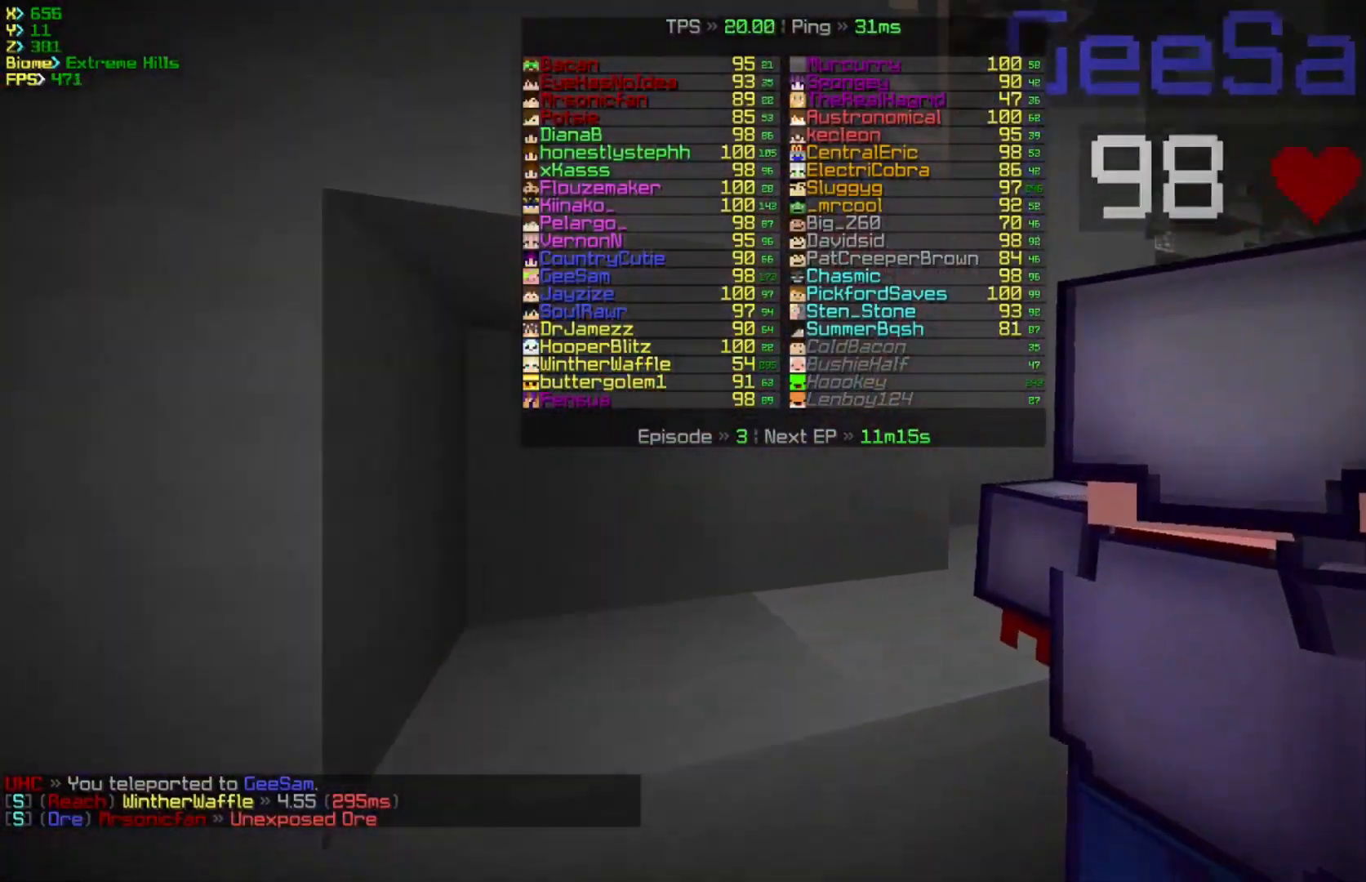
{"keys": ["d"], "mouse": [], "events": [[250, "s", "down"], [283, "d", "down"], [467, "s", "up"]]}
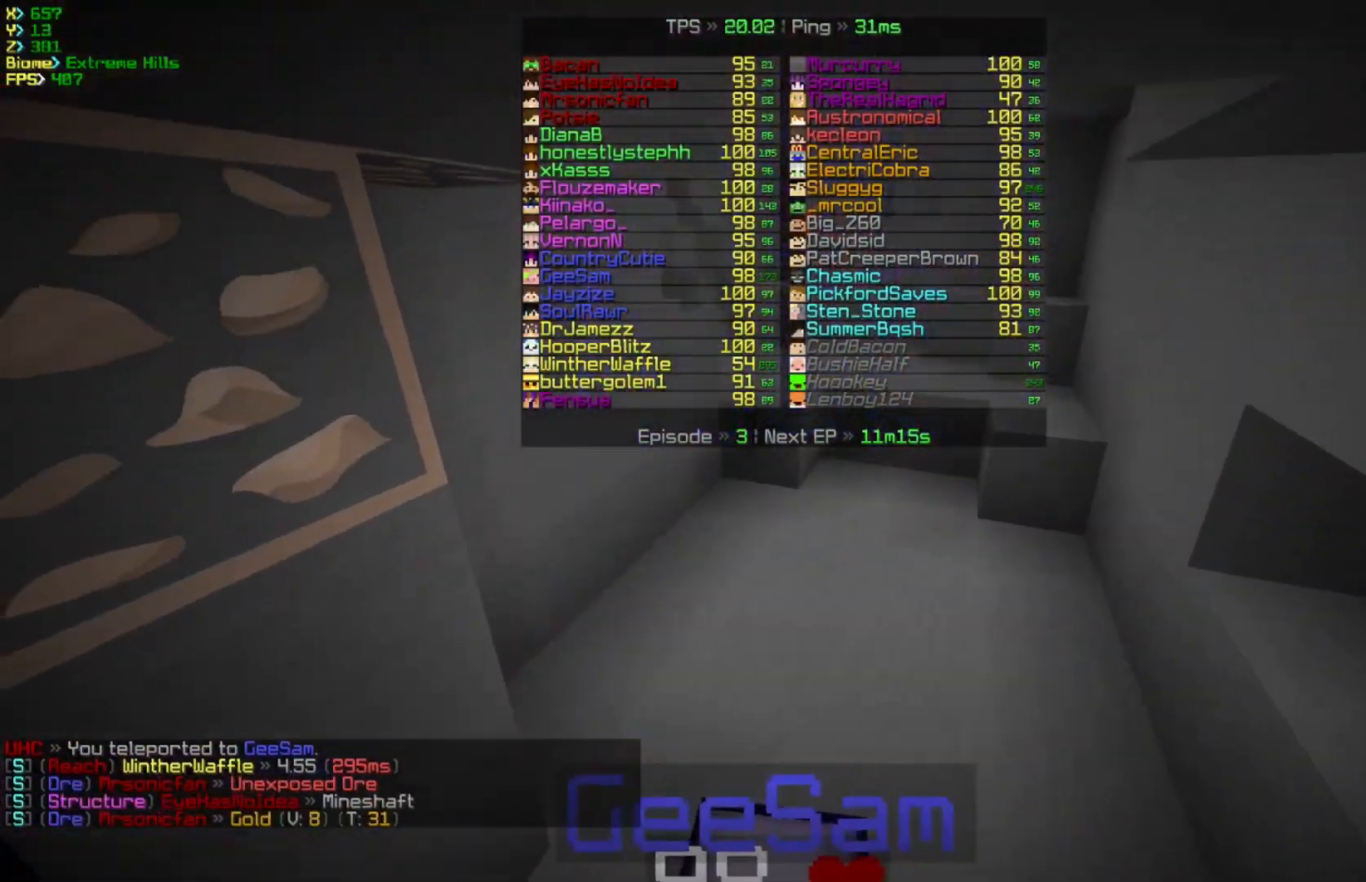
{"keys": [], "mouse": [], "events": [[33, "d", "up"]]}
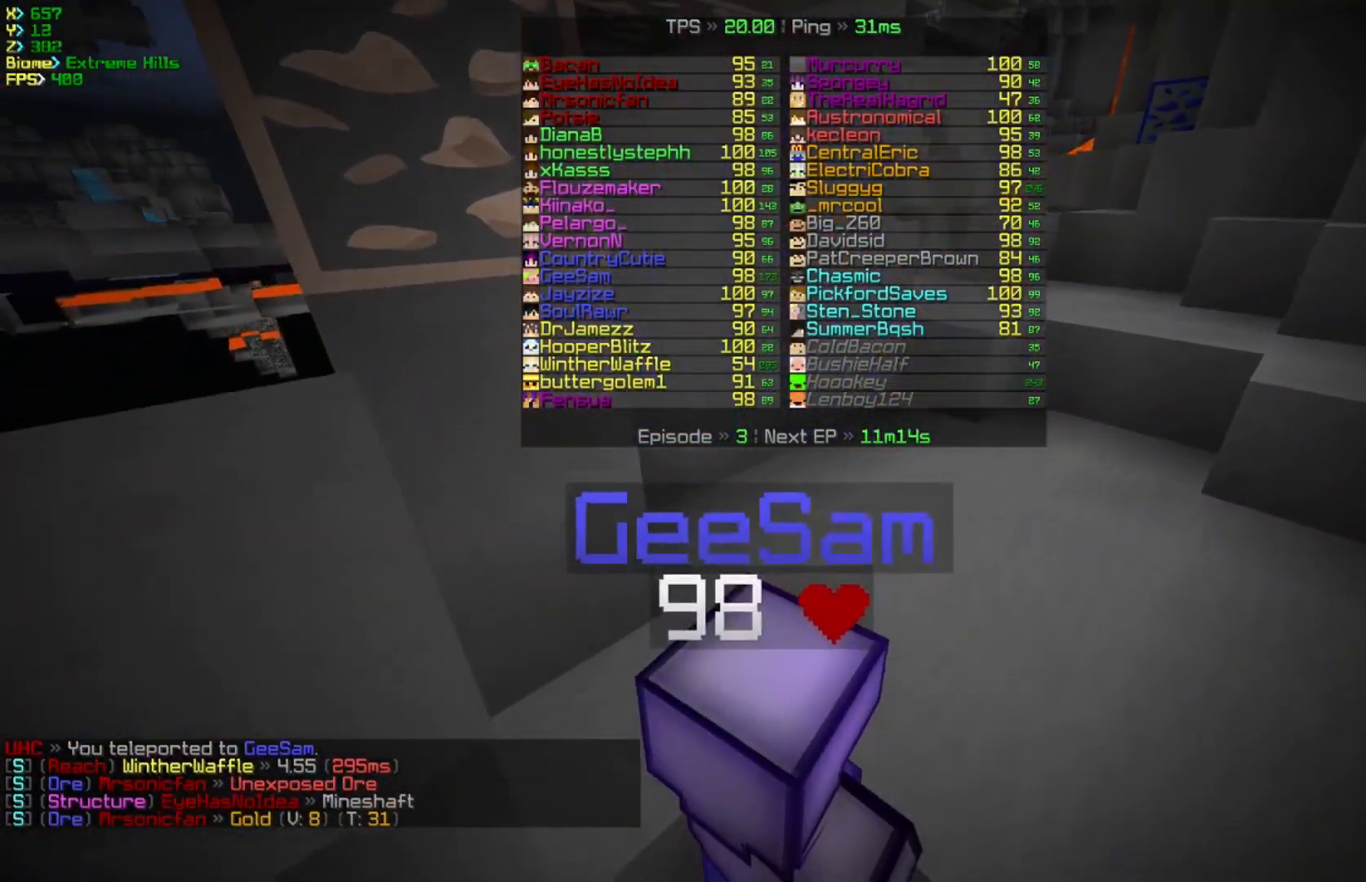
{"keys": [], "mouse": ["right"], "events": [[417, "mouse_right", "down"]]}
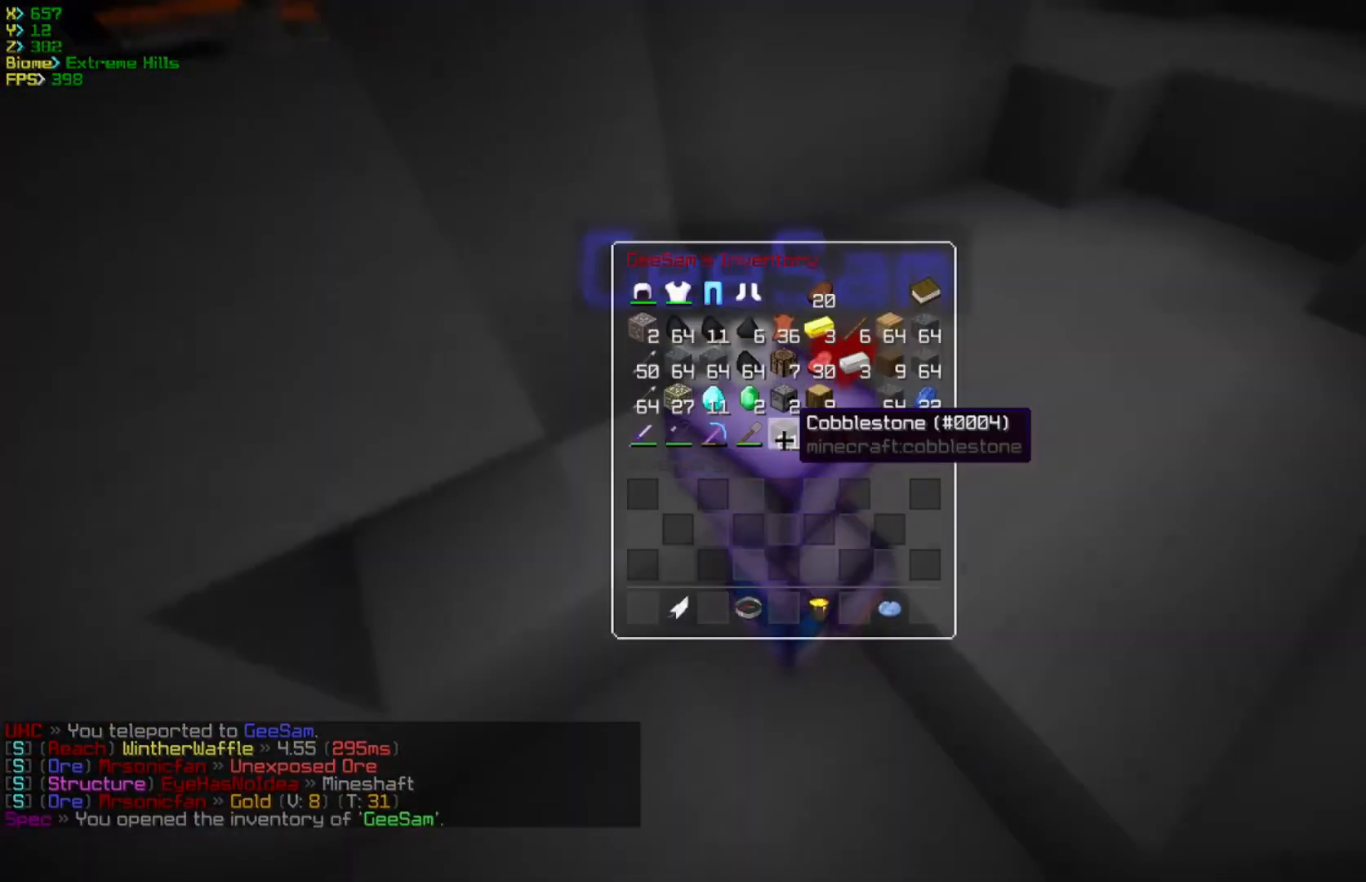
{"keys": [], "mouse": [], "events": [[67, "mouse_right", "up"]]}
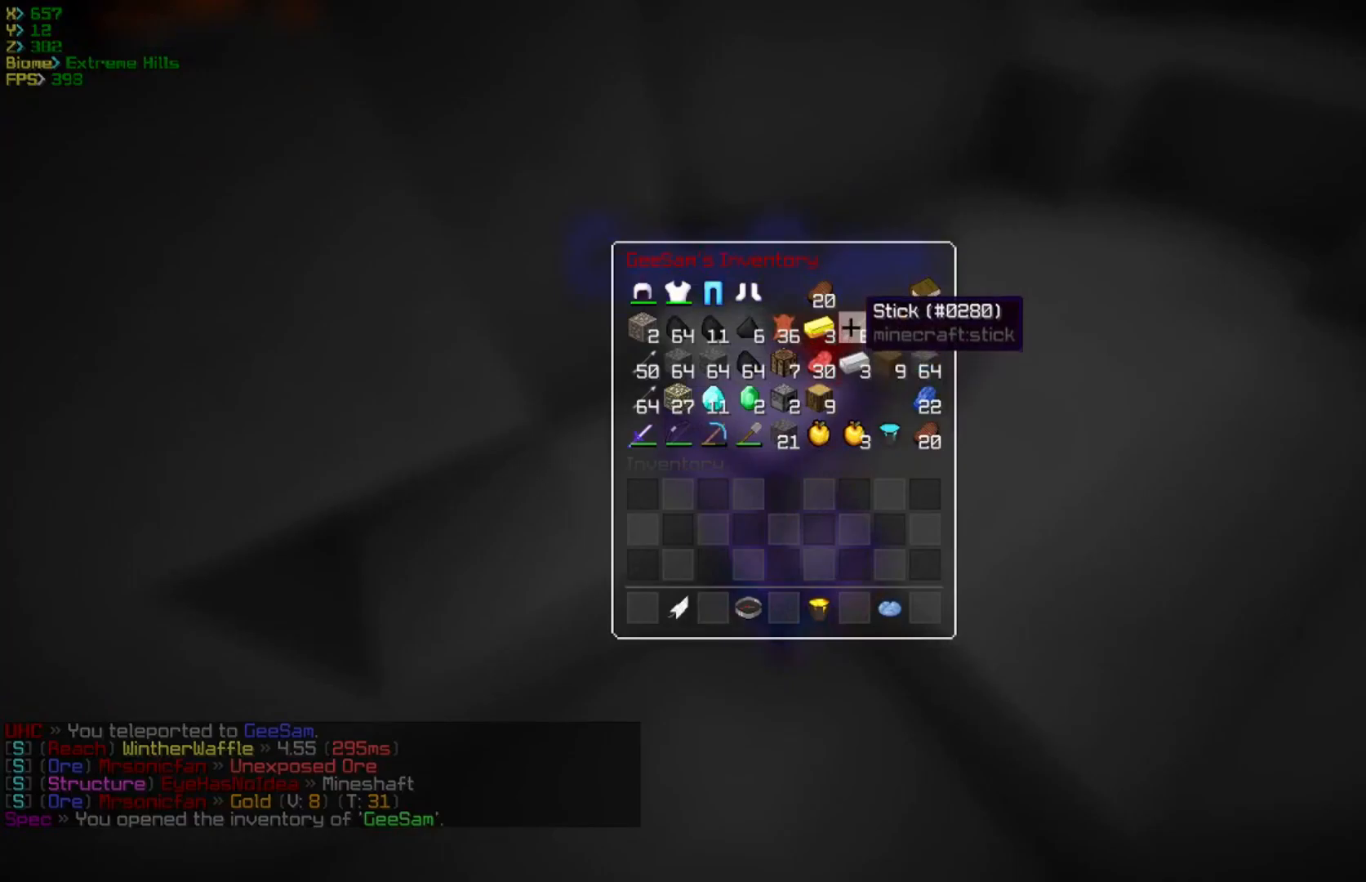
{"keys": [], "mouse": [], "events": []}
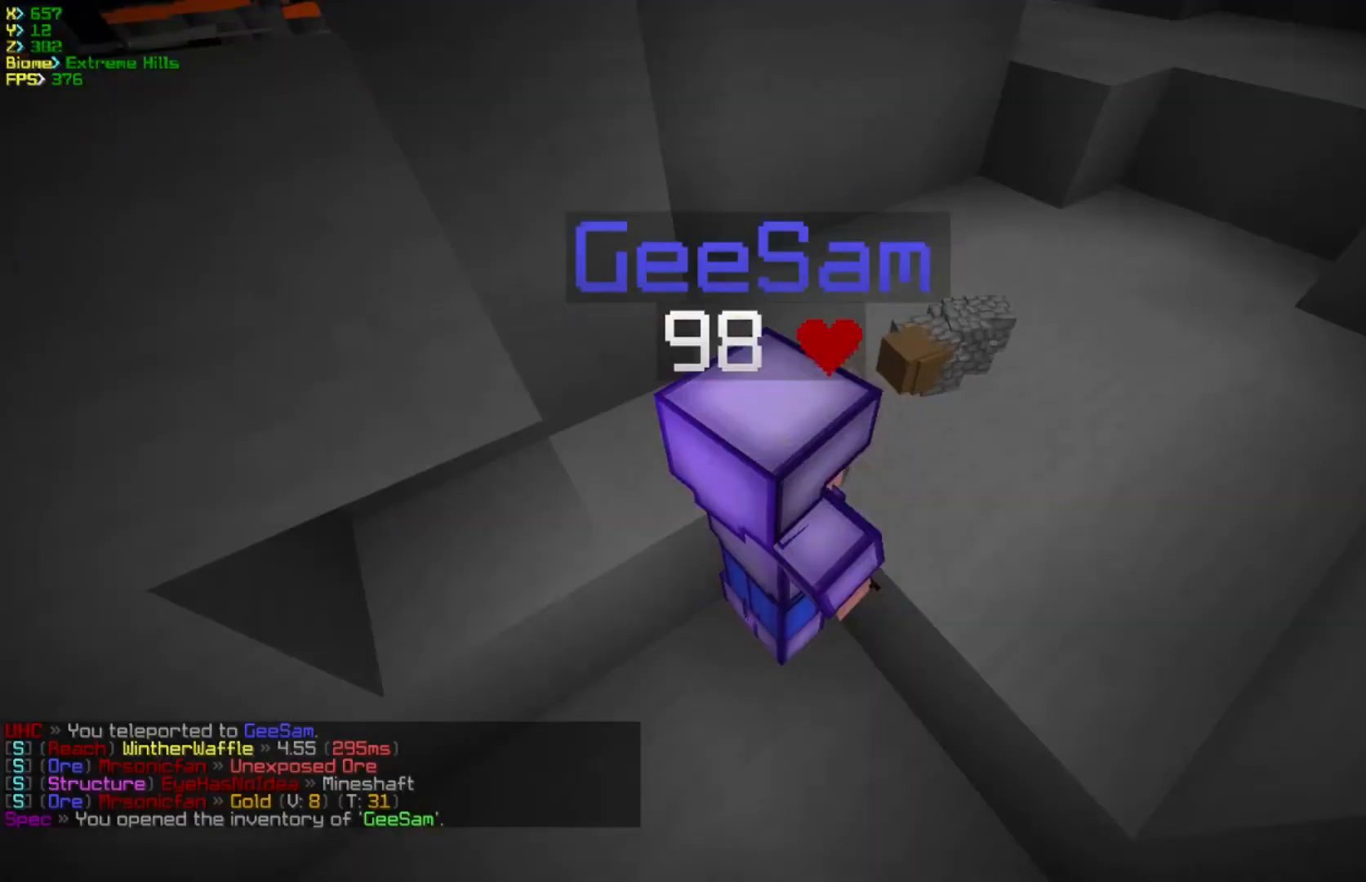
{"keys": ["s"], "mouse": [], "events": [[467, "s", "down"]]}
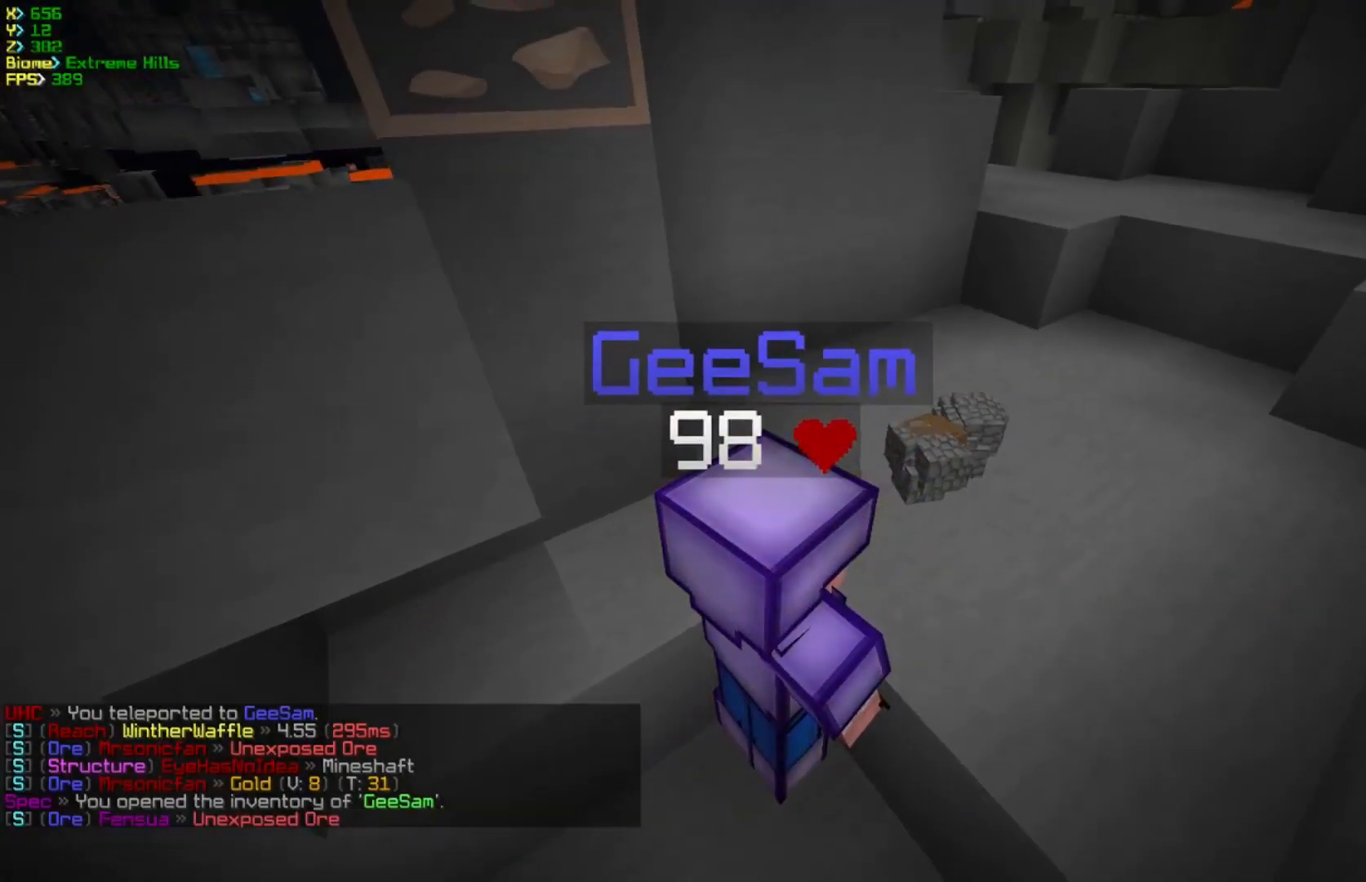
{"keys": ["w"], "mouse": [], "events": [[133, "s", "up"], [300, "w", "down"]]}
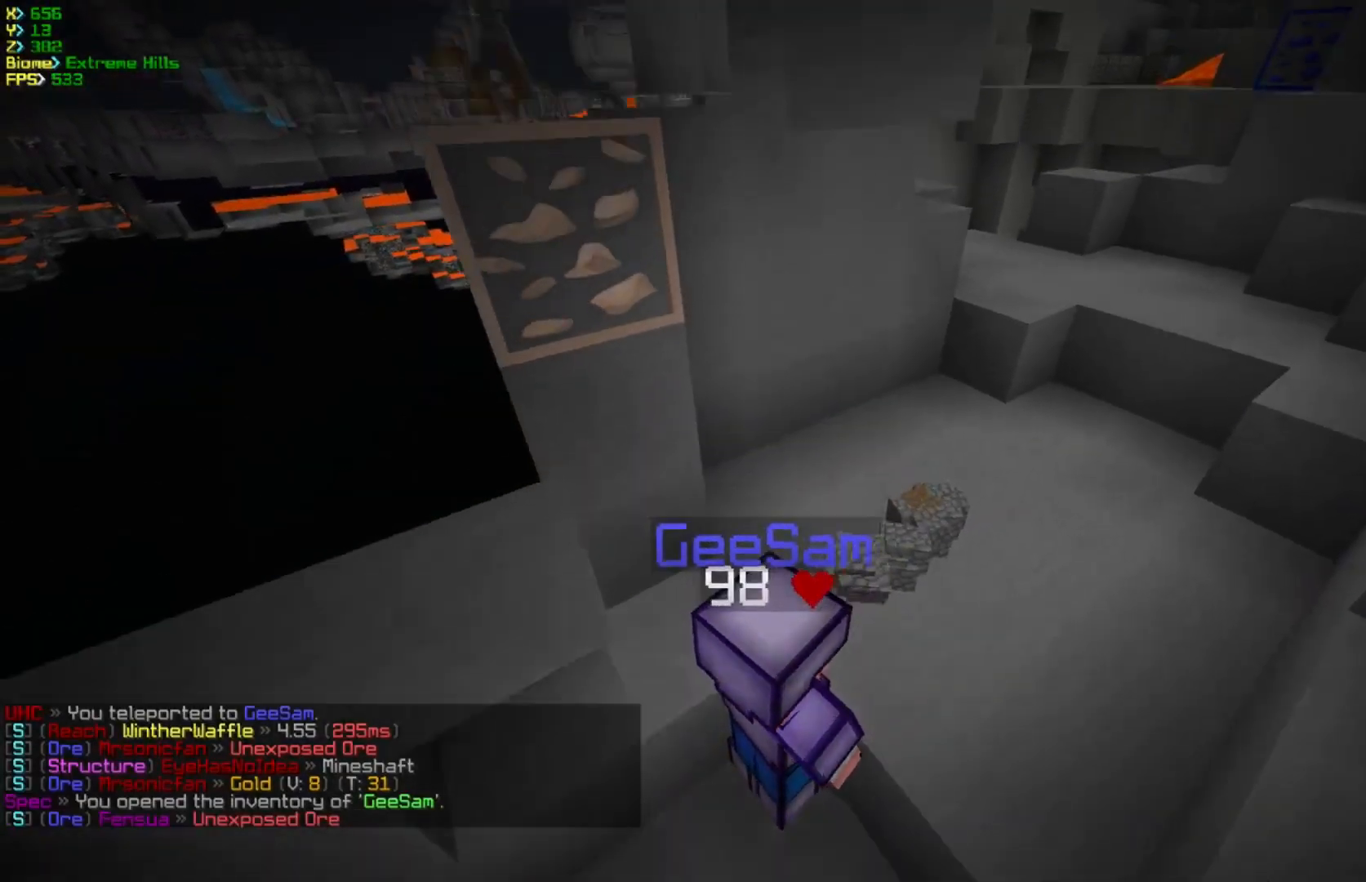
{"keys": [], "mouse": [], "events": [[450, "w", "up"]]}
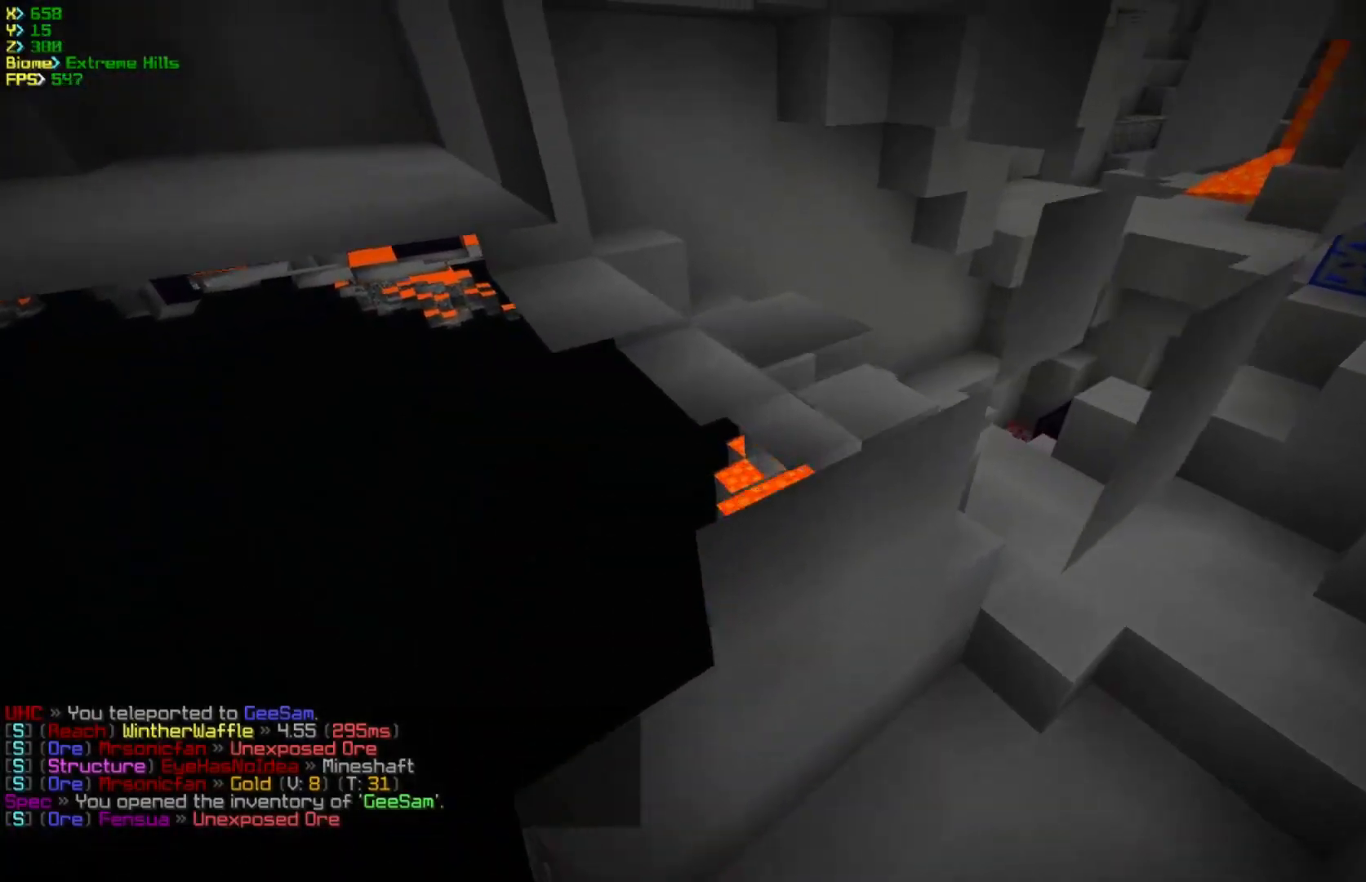
{"keys": ["a", "w"], "mouse": [], "events": [[100, "w", "down"], [217, "a", "down"]]}
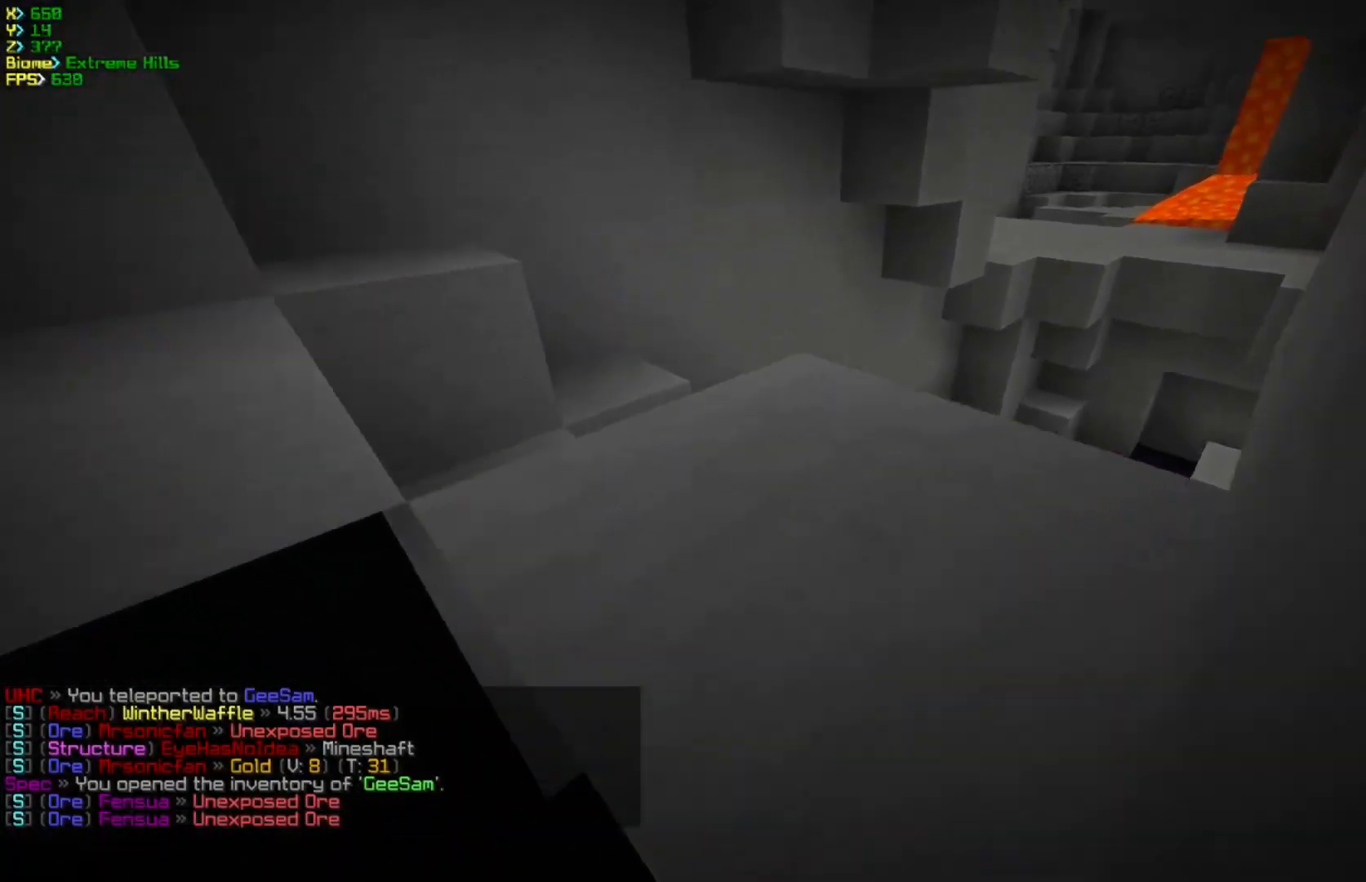
{"keys": ["a", "w"], "mouse": [], "events": []}
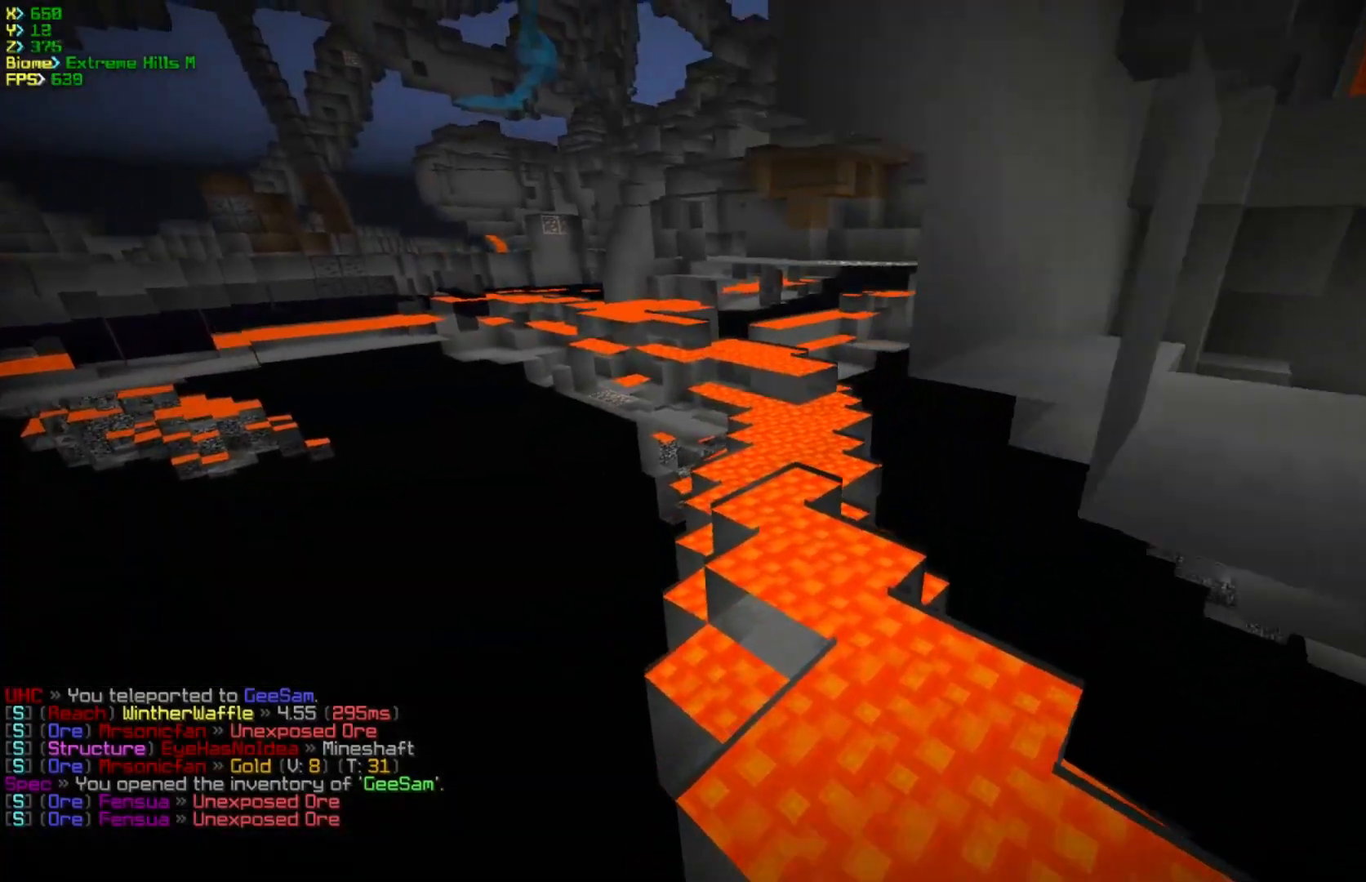
{"keys": ["a", "w"], "mouse": [], "events": []}
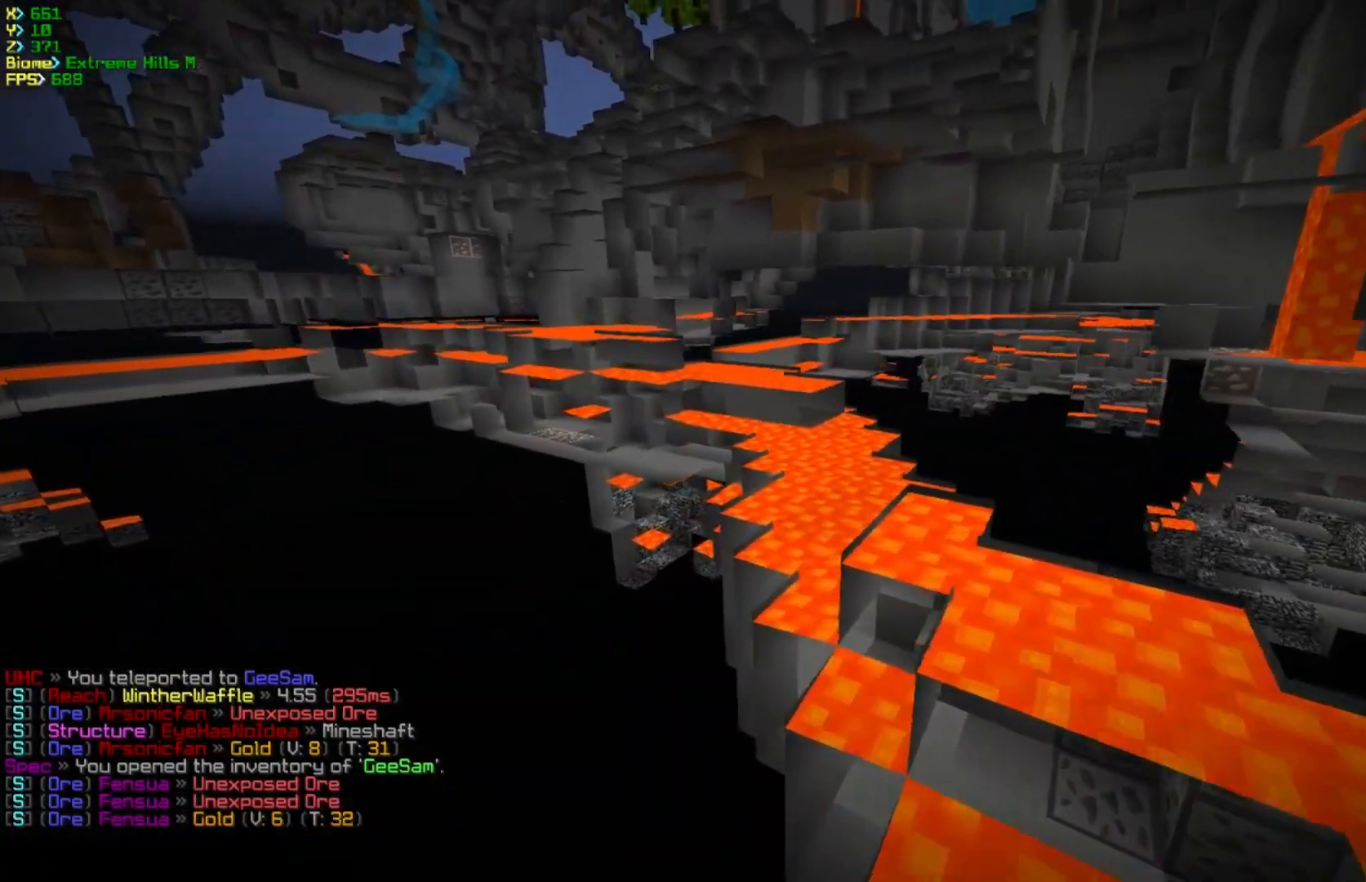
{"keys": ["a", "w"], "mouse": [], "events": []}
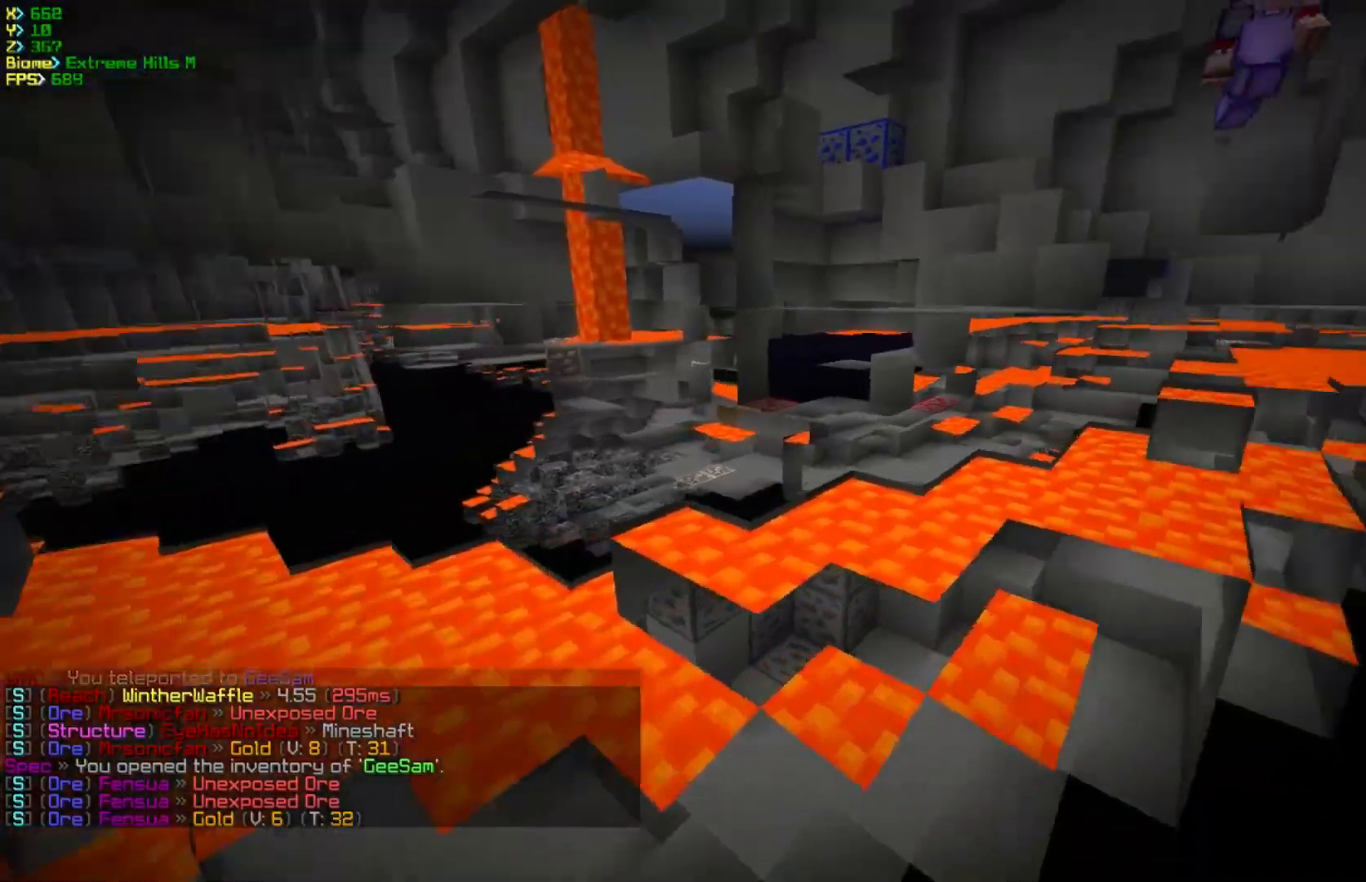
{"keys": ["d", "w"], "mouse": [], "events": [[150, "a", "up"], [217, "d", "down"]]}
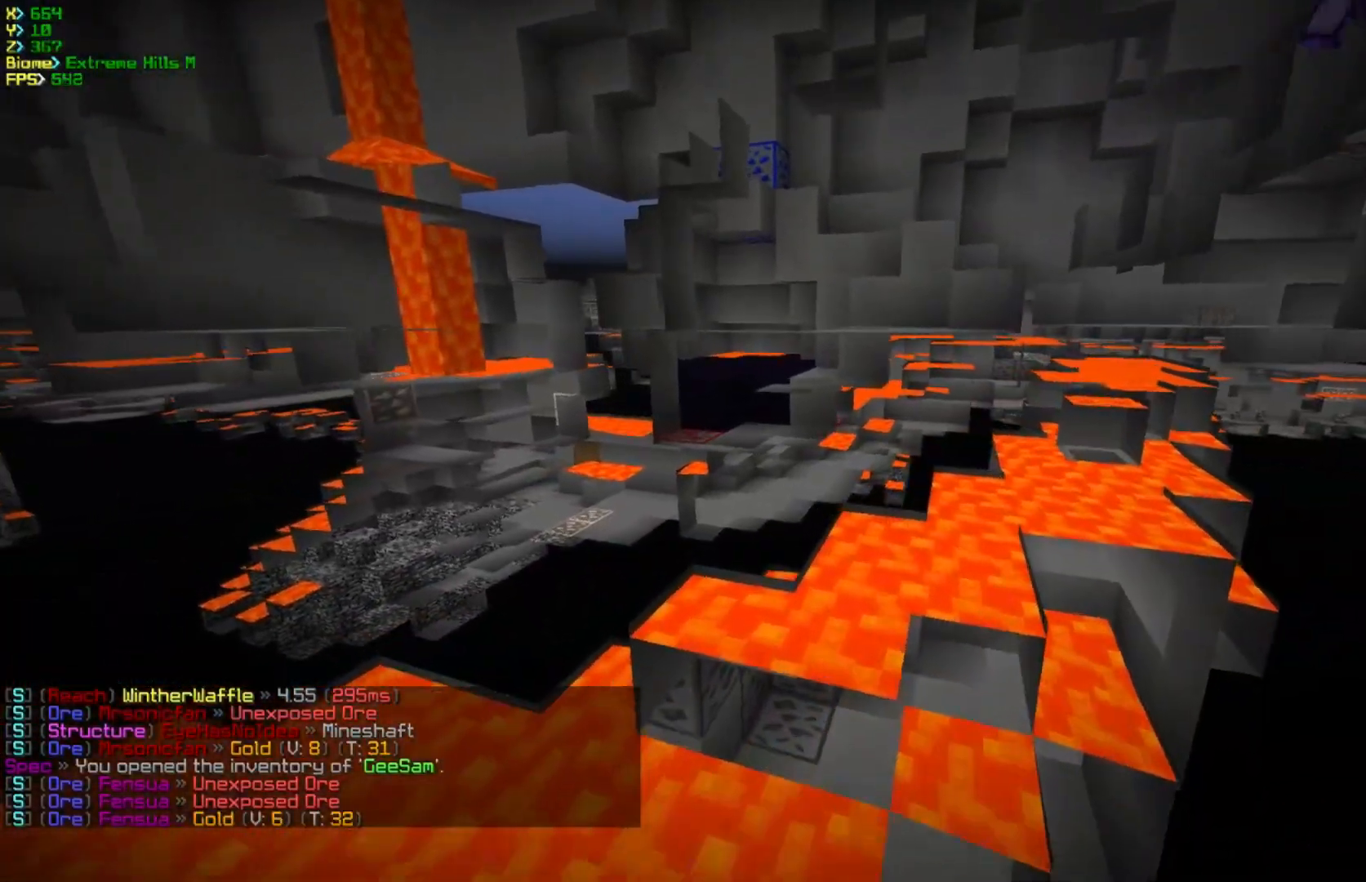
{"keys": ["d", "s"], "mouse": [], "events": [[117, "a", "down"], [200, "w", "up"], [300, "s", "down"], [383, "a", "up"]]}
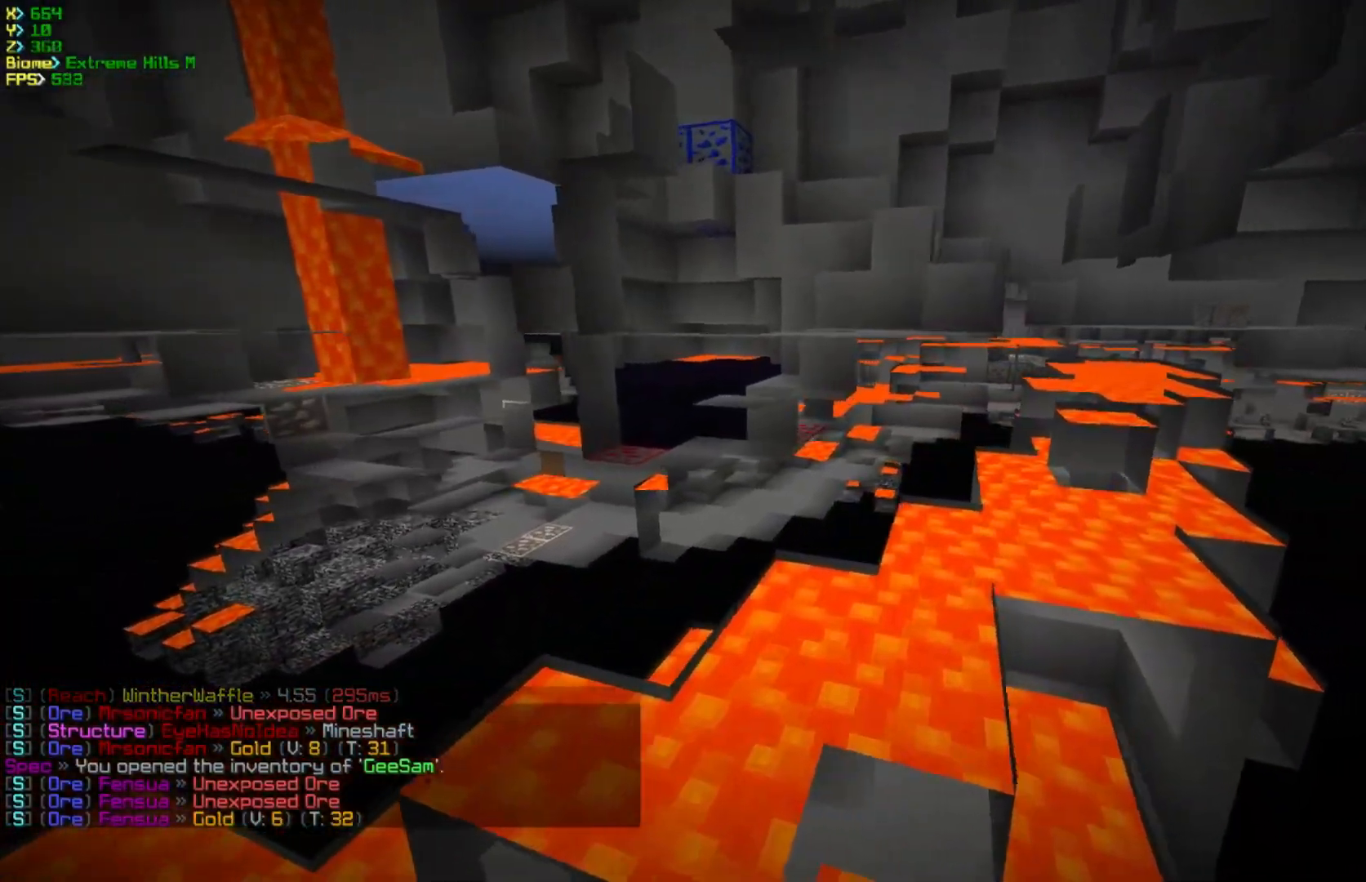
{"keys": ["a", "s"], "mouse": [], "events": [[450, "a", "down"], [467, "d", "up"]]}
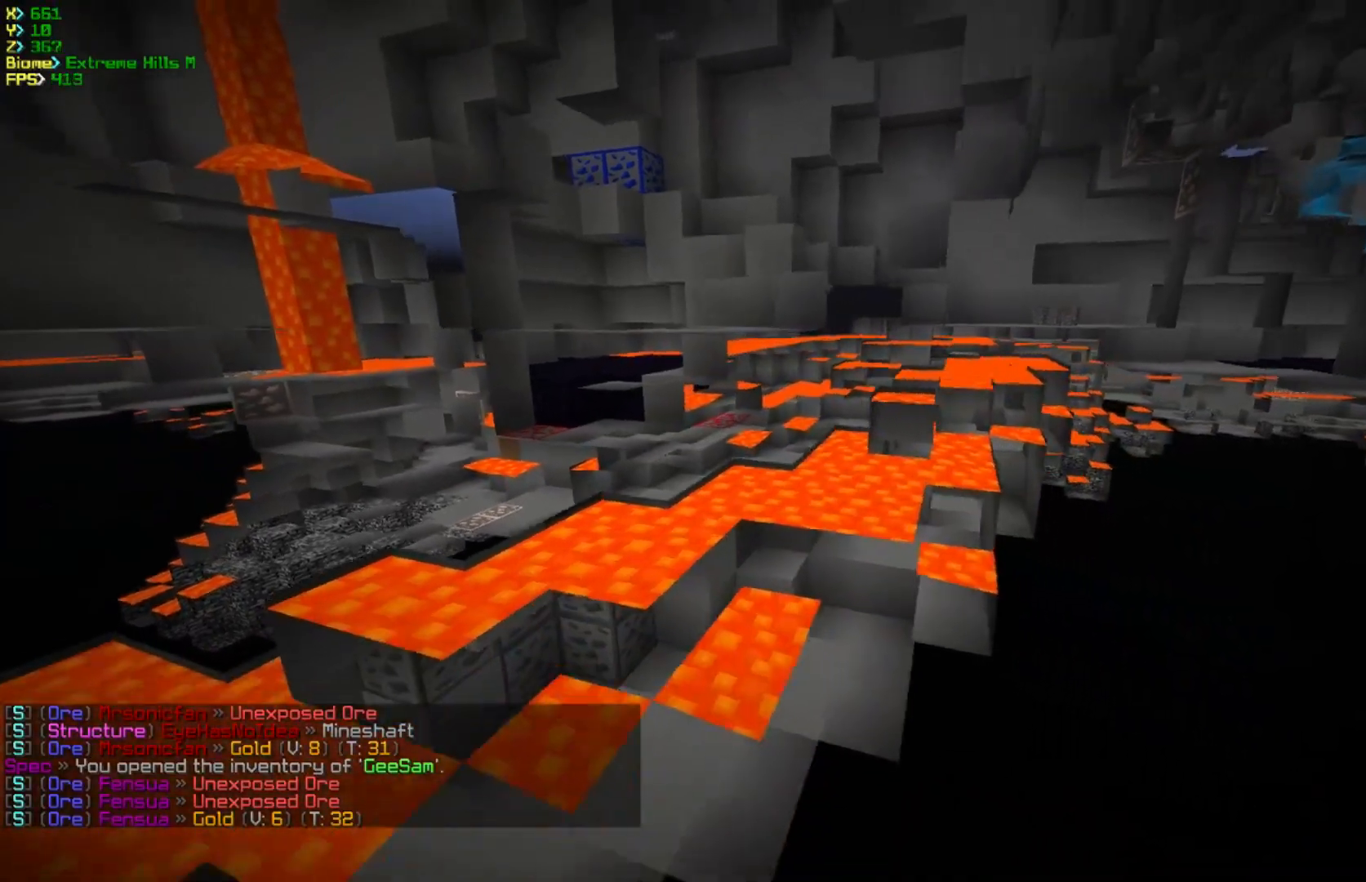
{"keys": ["w"], "mouse": [], "events": [[133, "a", "up"], [183, "s", "up"], [250, "w", "down"]]}
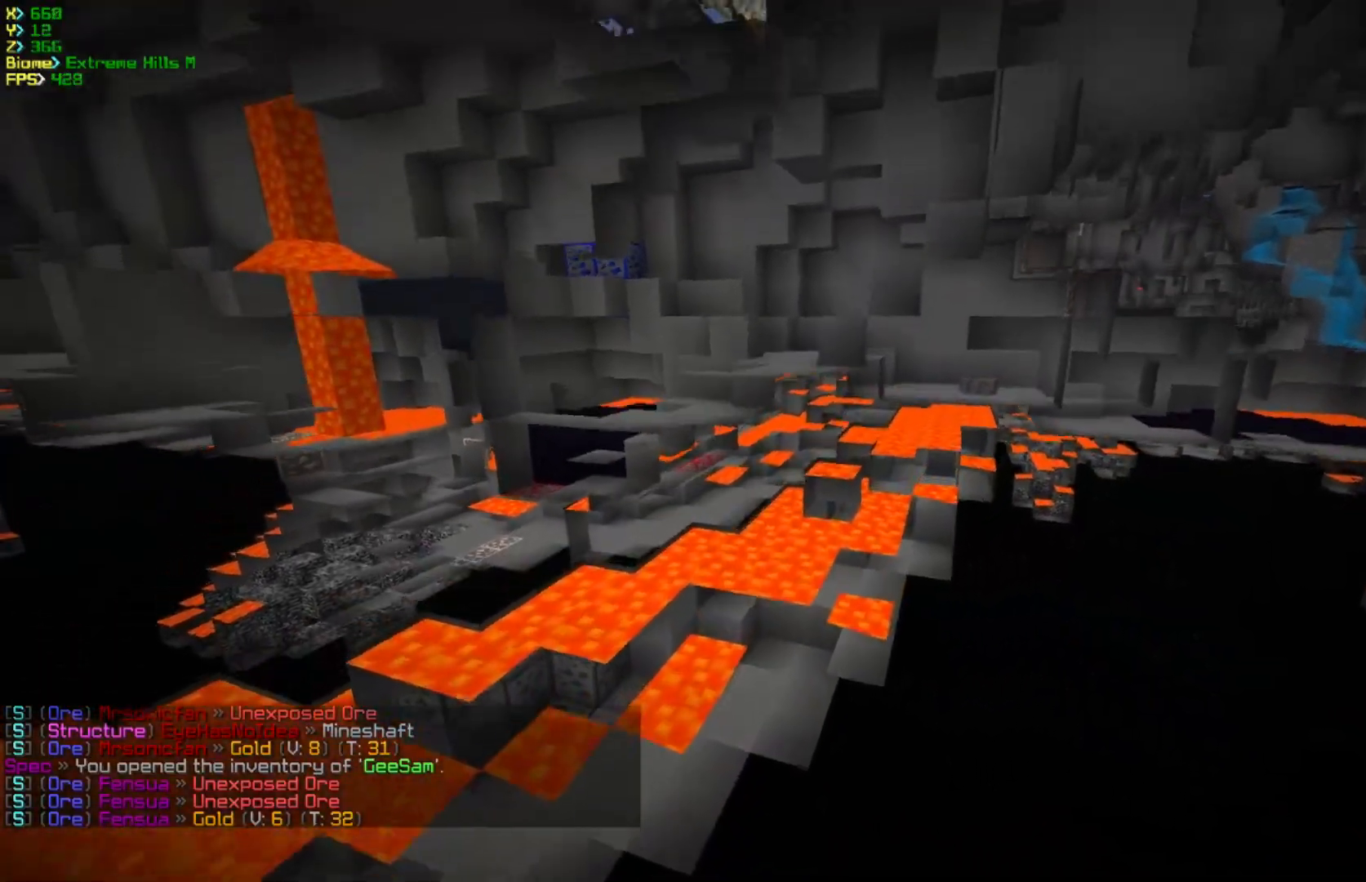
{"keys": ["a", "w"], "mouse": [], "events": [[500, "a", "down"]]}
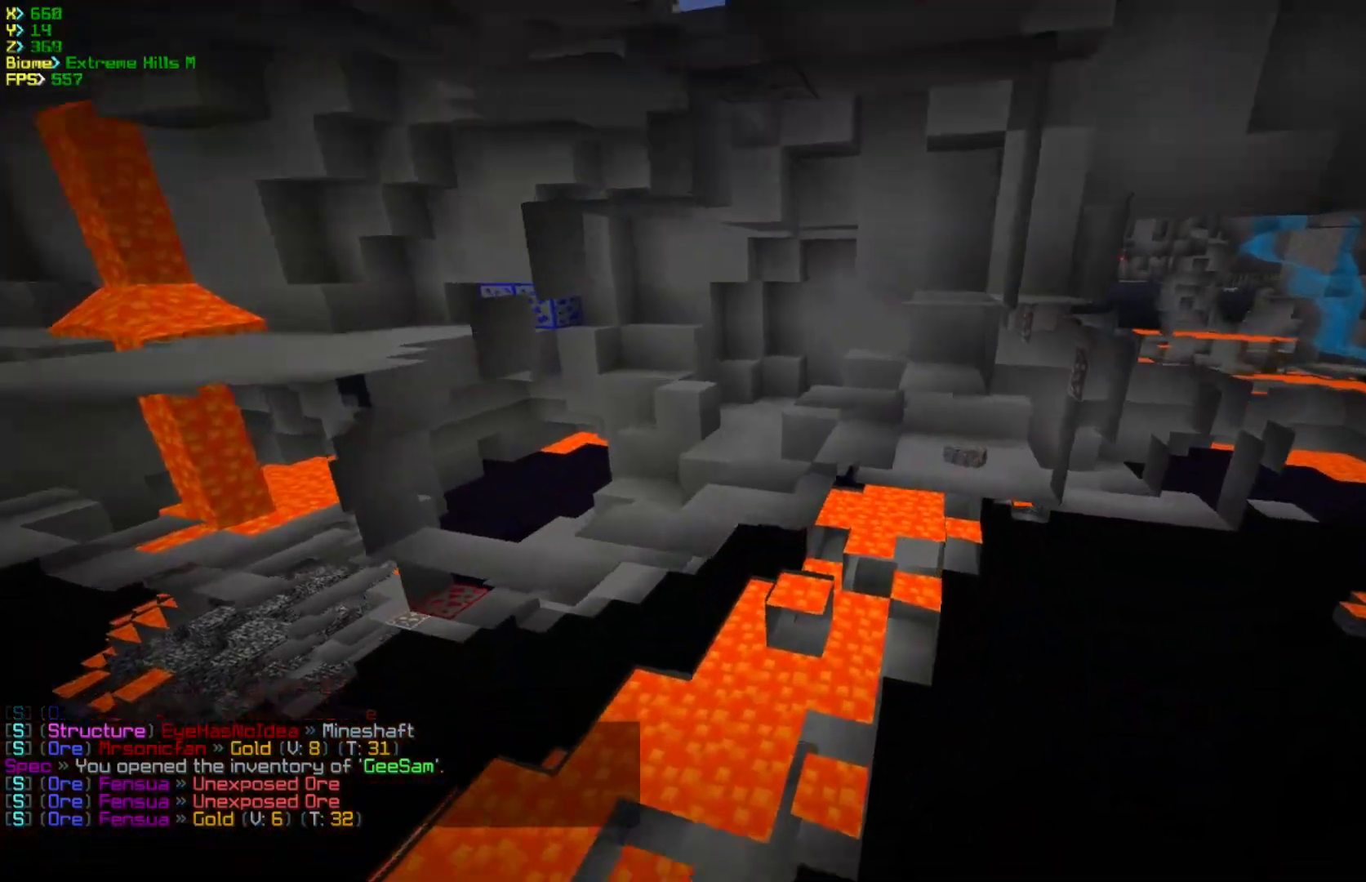
{"keys": ["a", "w"], "mouse": [], "events": []}
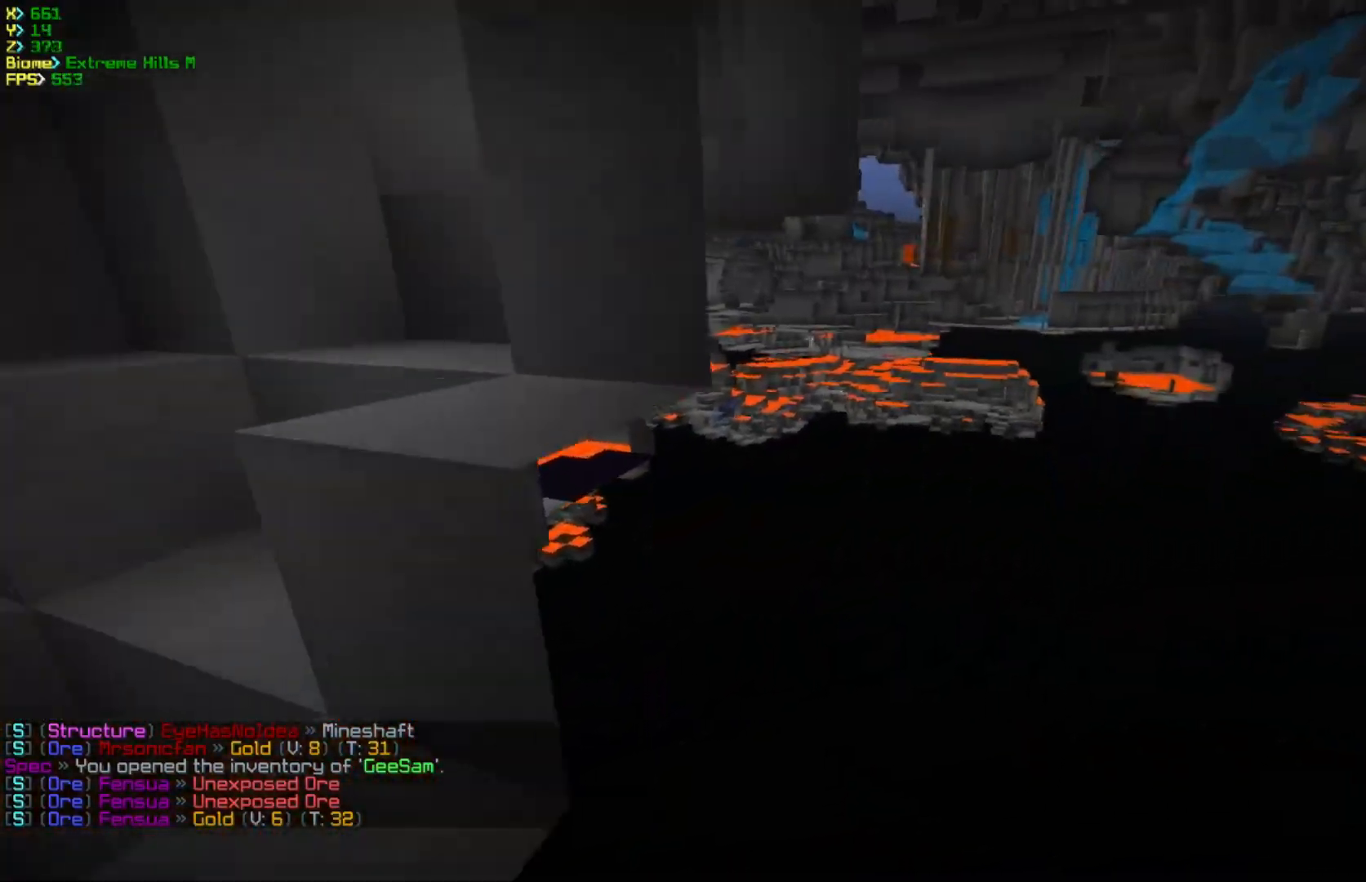
{"keys": ["w"], "mouse": [], "events": [[350, "a", "up"]]}